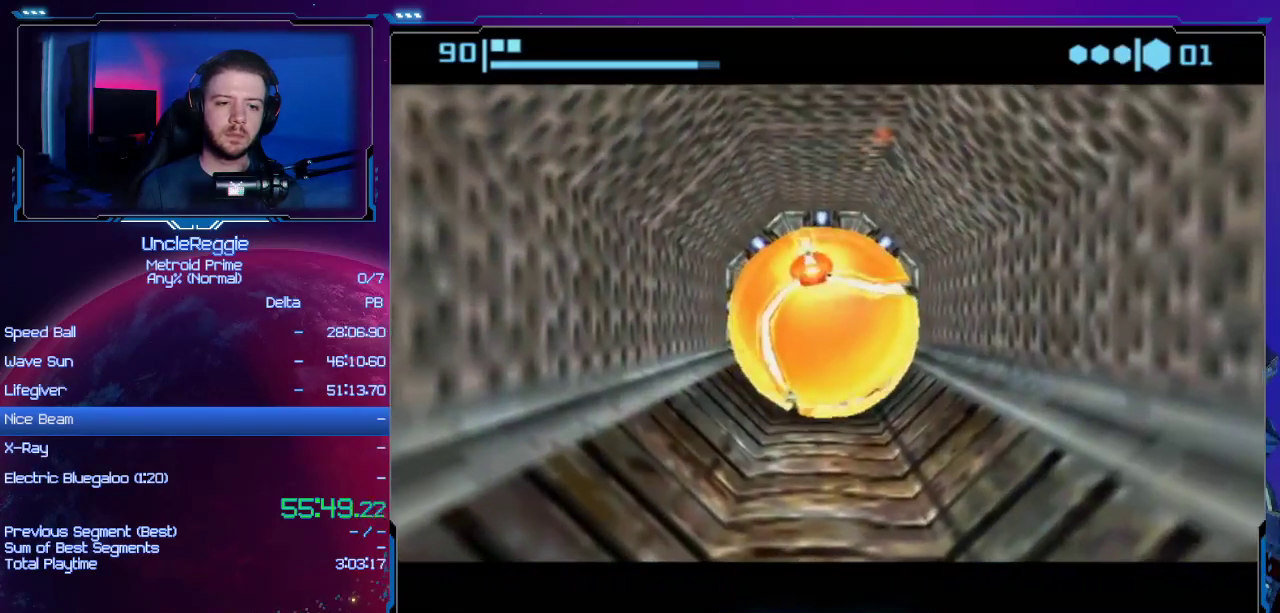
Gameplay with a controller (Nintendo layout); each line is a JSON object with the inputs held at the frame after it. "events" lists button and stick changes between this image and that frame as [ms after this image, input, new state], when the widget could be followed in between. Not read: L3 R3.
{"buttons": ["B"], "left_stick": "up", "right_stick": "center", "events": []}
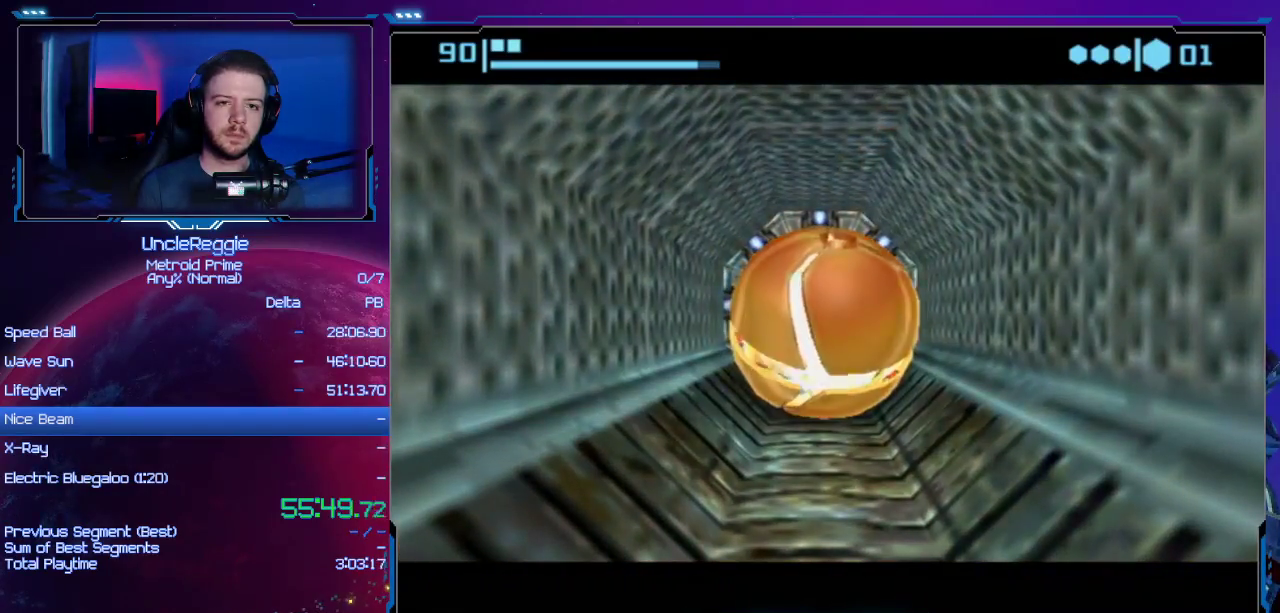
{"buttons": ["B"], "left_stick": "up", "right_stick": "center", "events": []}
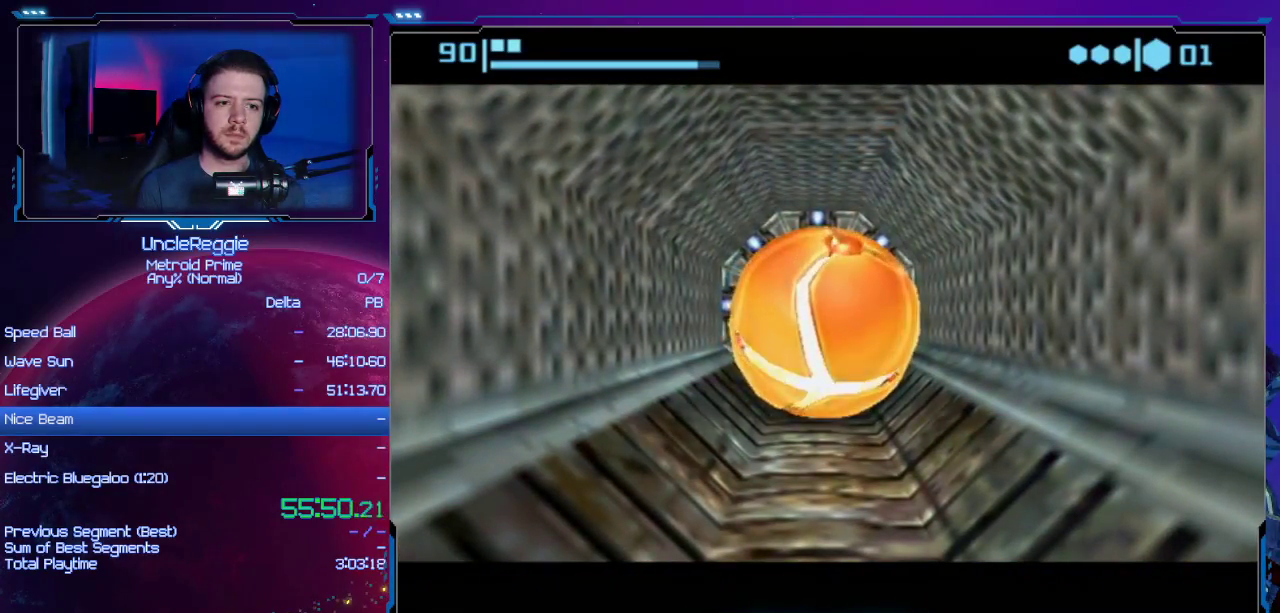
{"buttons": ["B"], "left_stick": "up", "right_stick": "center", "events": []}
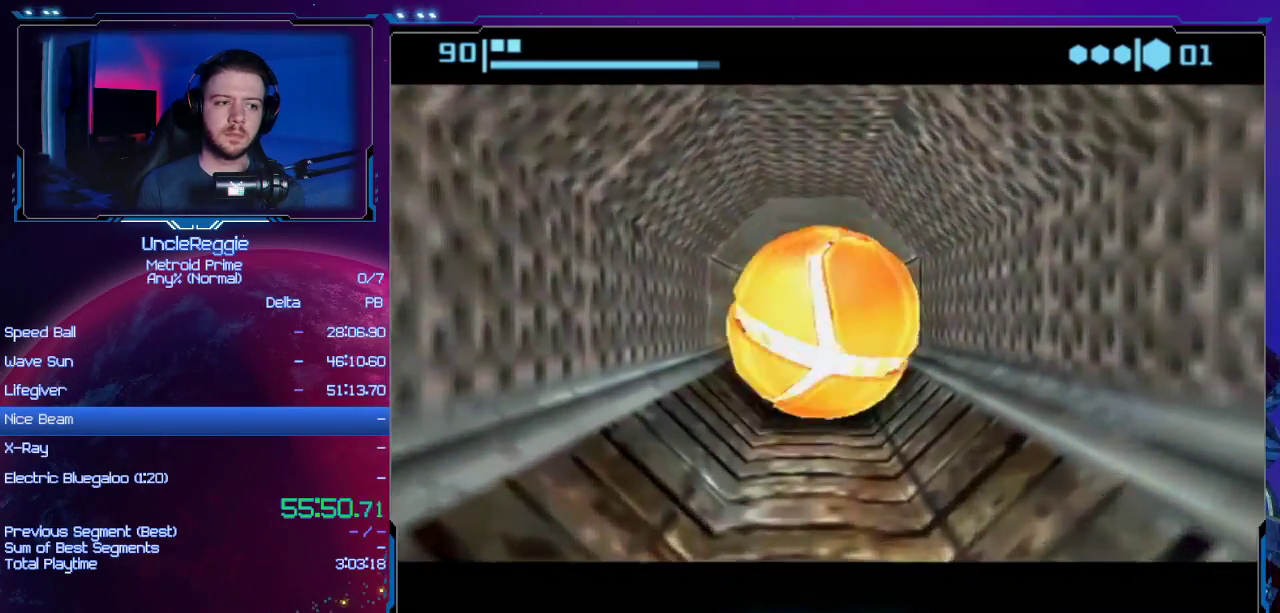
{"buttons": ["B"], "left_stick": "center", "right_stick": "center", "events": [[267, "B", "up"], [283, "left_stick", "center"], [467, "B", "down"]]}
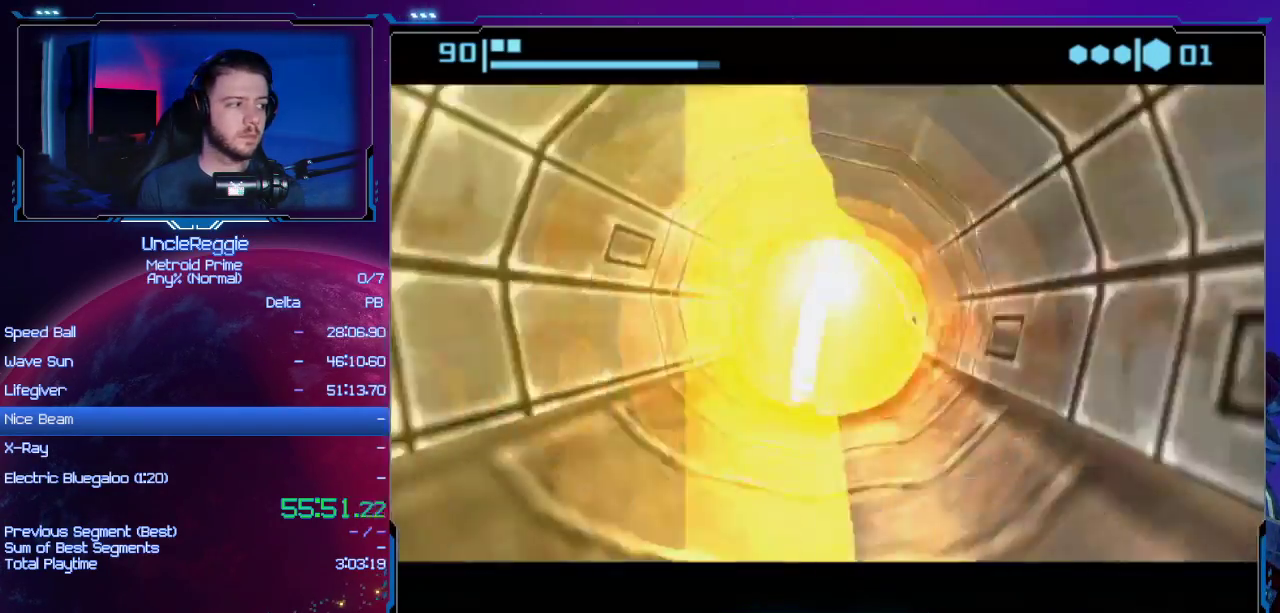
{"buttons": ["B"], "left_stick": "up-left", "right_stick": "center", "events": [[384, "left_stick", "up-left"]]}
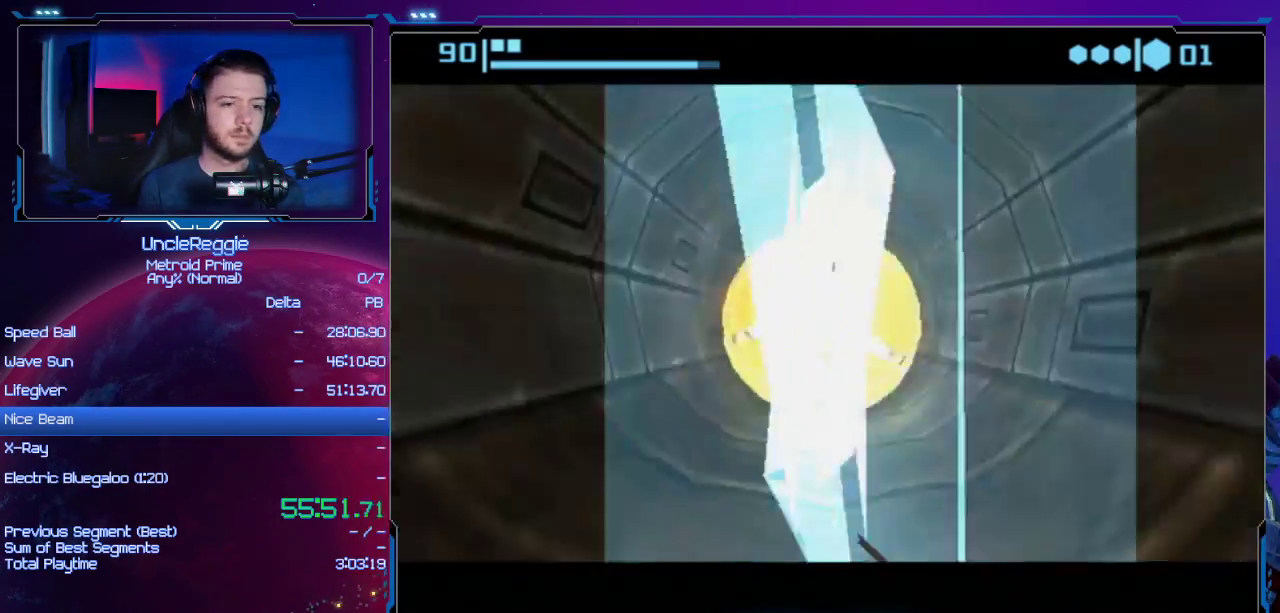
{"buttons": [], "left_stick": "up-left", "right_stick": "center", "events": [[283, "left_stick", "up"], [467, "B", "up"], [467, "left_stick", "up-left"]]}
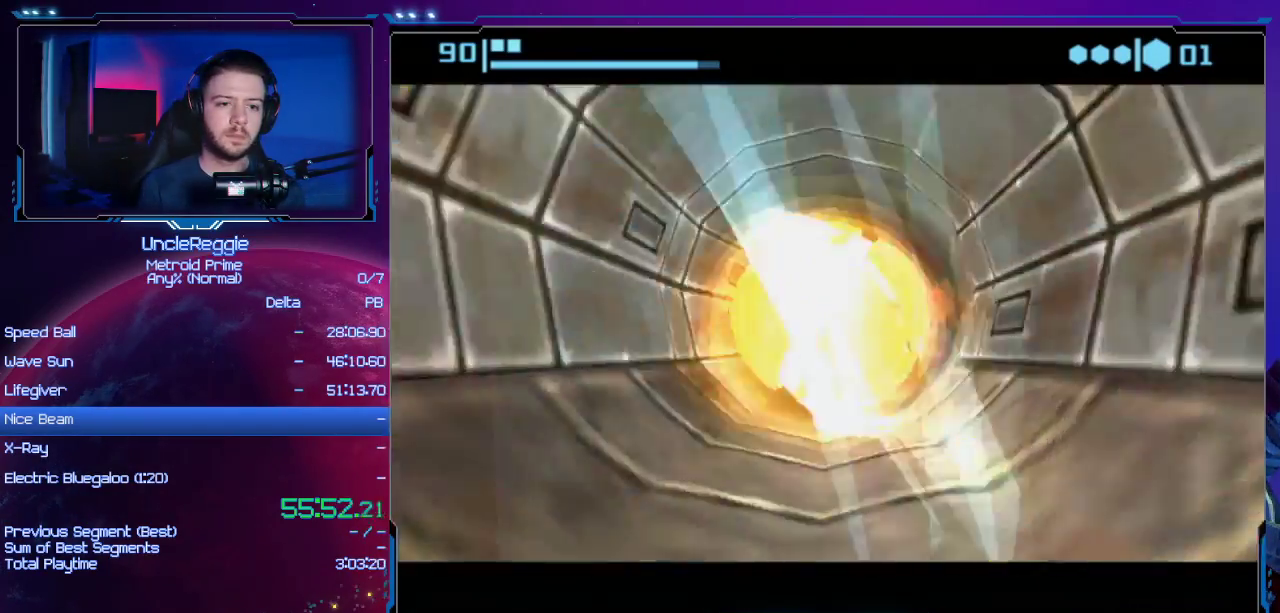
{"buttons": ["B"], "left_stick": "left", "right_stick": "center", "events": [[284, "B", "down"], [484, "left_stick", "left"]]}
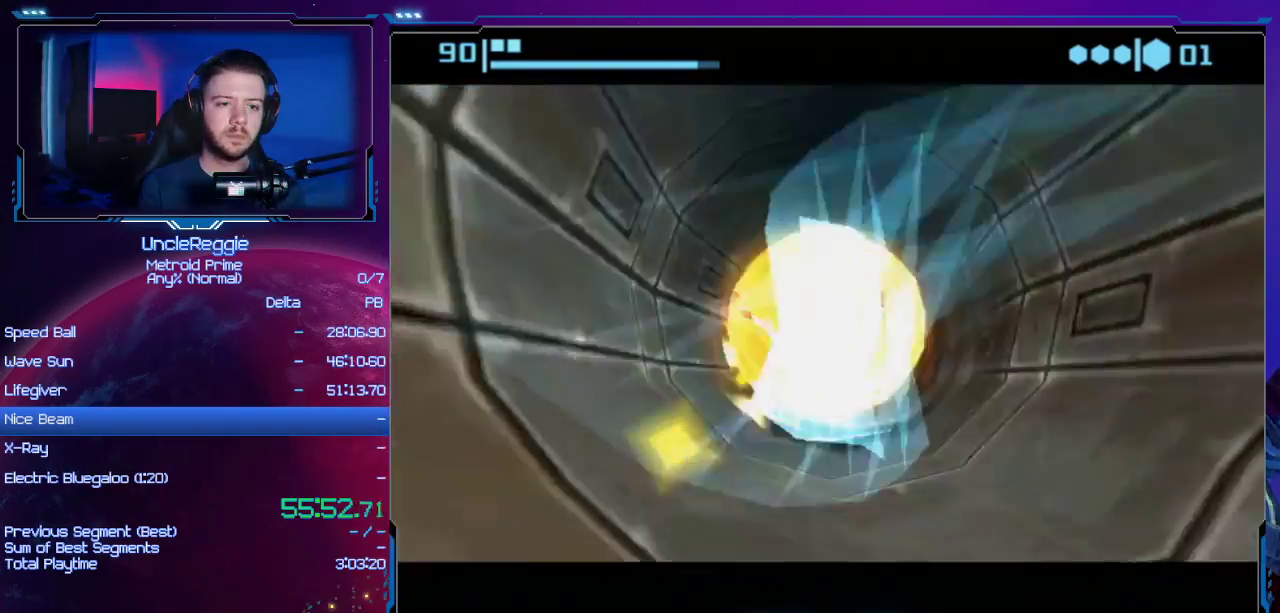
{"buttons": [], "left_stick": "up", "right_stick": "center", "events": [[133, "left_stick", "up-left"], [283, "B", "up"], [283, "left_stick", "up"]]}
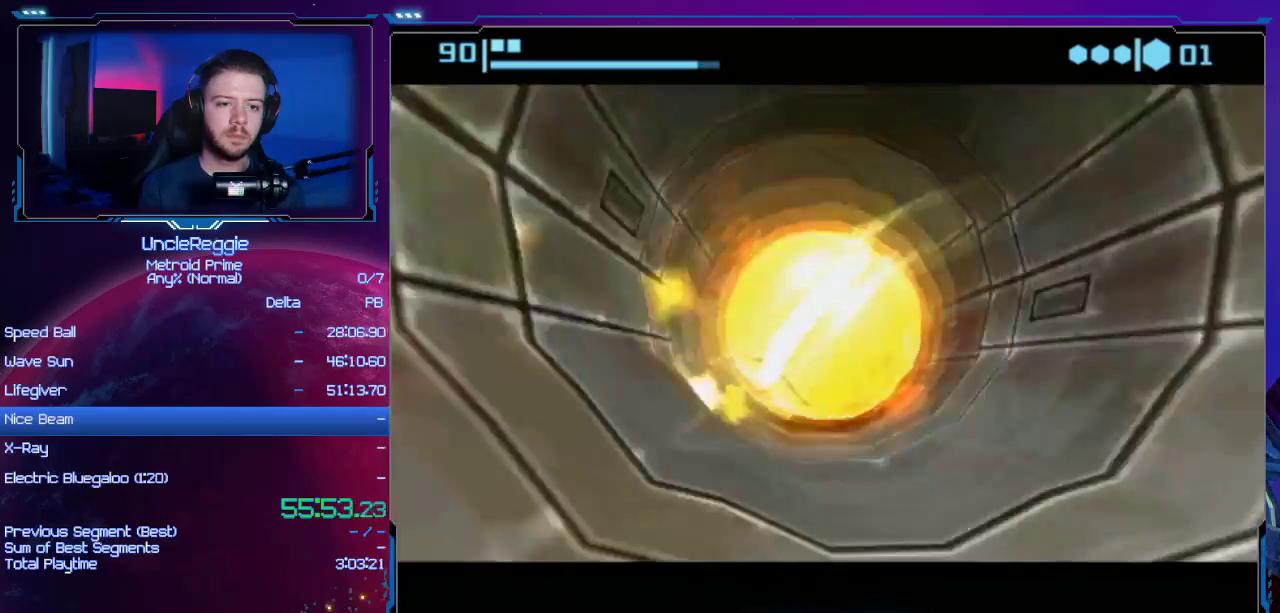
{"buttons": ["B"], "left_stick": "up-left", "right_stick": "center", "events": [[134, "left_stick", "up-left"], [167, "B", "down"]]}
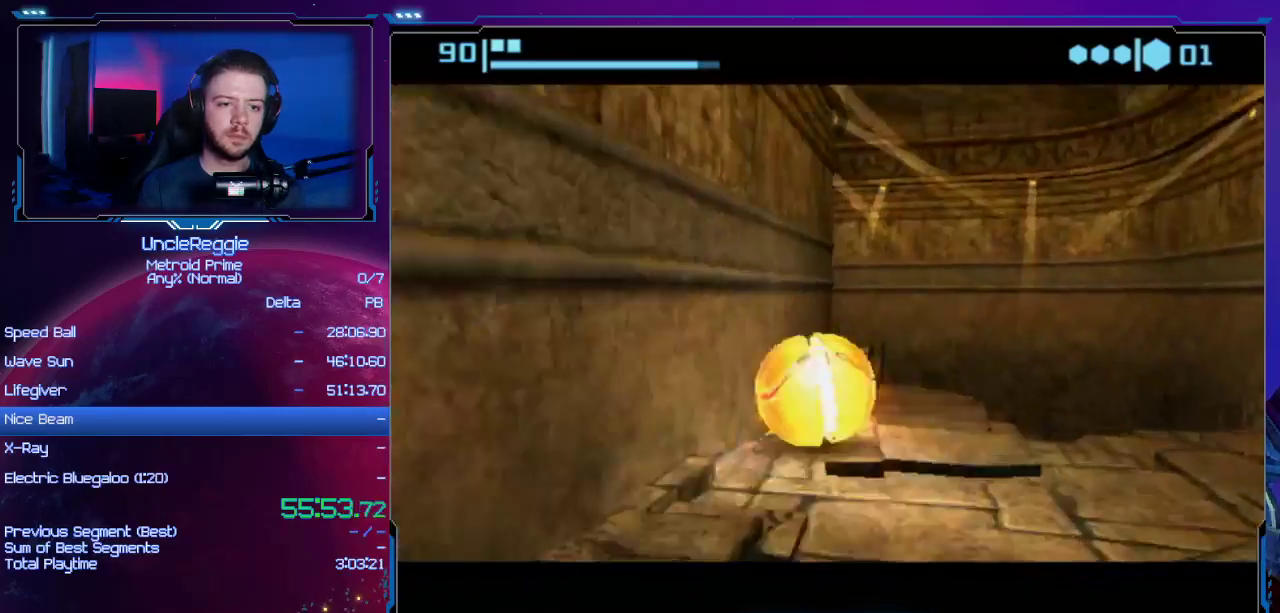
{"buttons": [], "left_stick": "left", "right_stick": "center", "events": [[67, "B", "up"], [317, "left_stick", "left"]]}
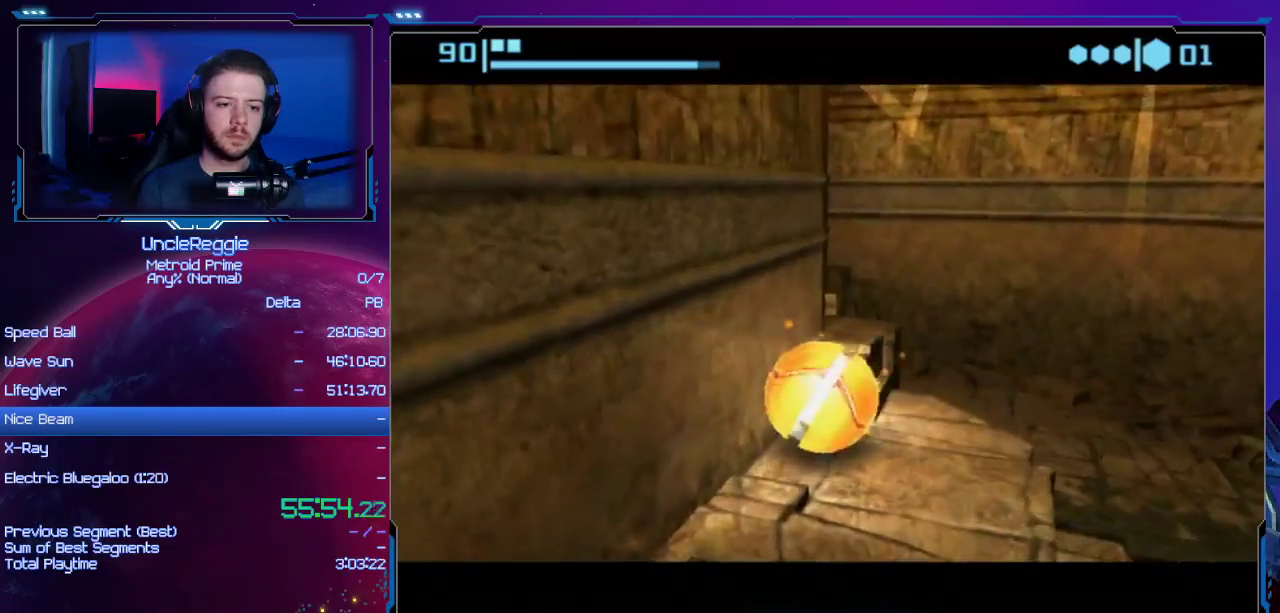
{"buttons": [], "left_stick": "up", "right_stick": "center", "events": [[134, "left_stick", "up"], [200, "left_stick", "up-right"], [501, "left_stick", "up"]]}
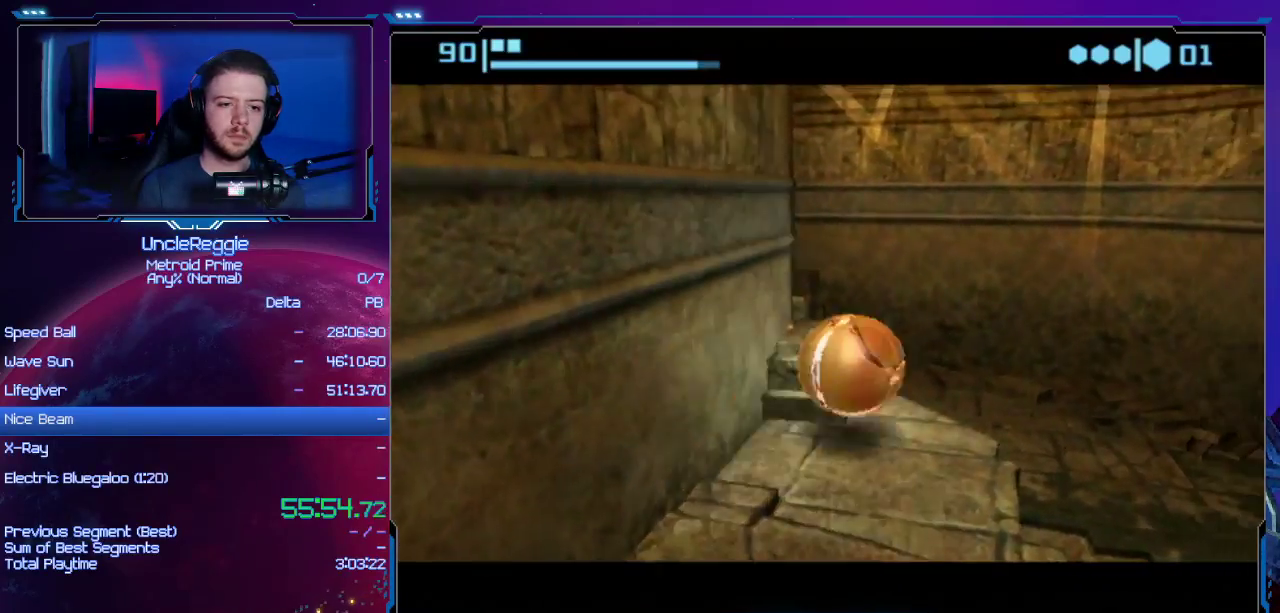
{"buttons": [], "left_stick": "left", "right_stick": "center", "events": [[217, "left_stick", "up-left"], [317, "left_stick", "left"]]}
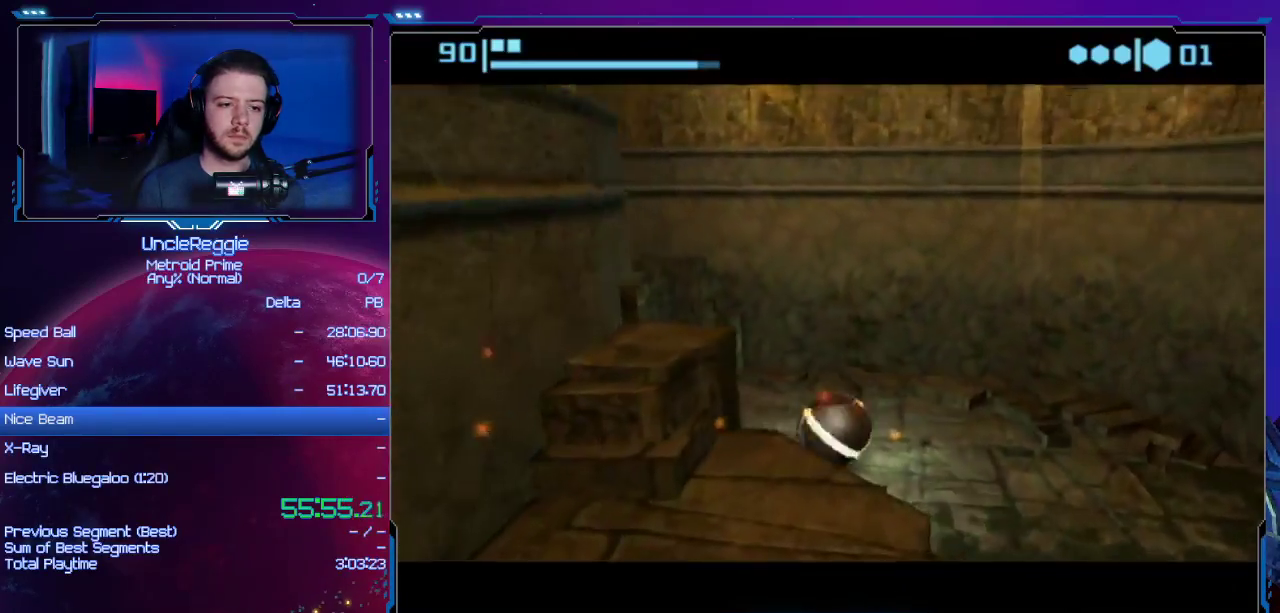
{"buttons": [], "left_stick": "up-right", "right_stick": "center", "events": [[384, "left_stick", "up"], [451, "left_stick", "up-right"]]}
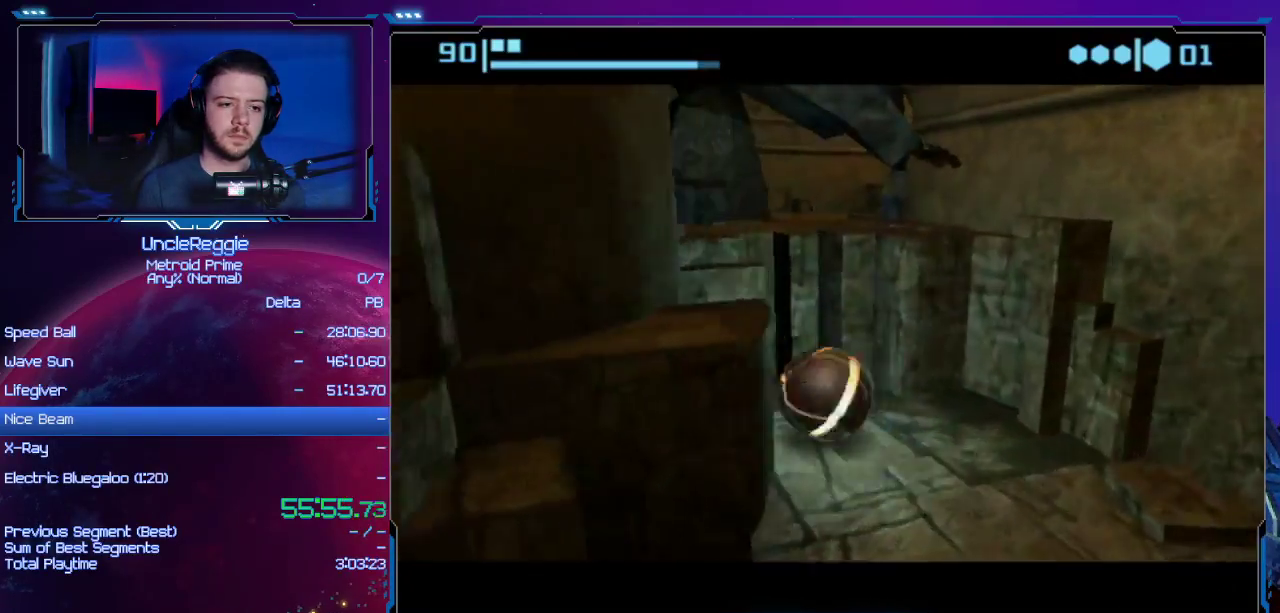
{"buttons": [], "left_stick": "center", "right_stick": "center", "events": [[100, "A", "down"], [100, "left_stick", "center"], [200, "A", "up"]]}
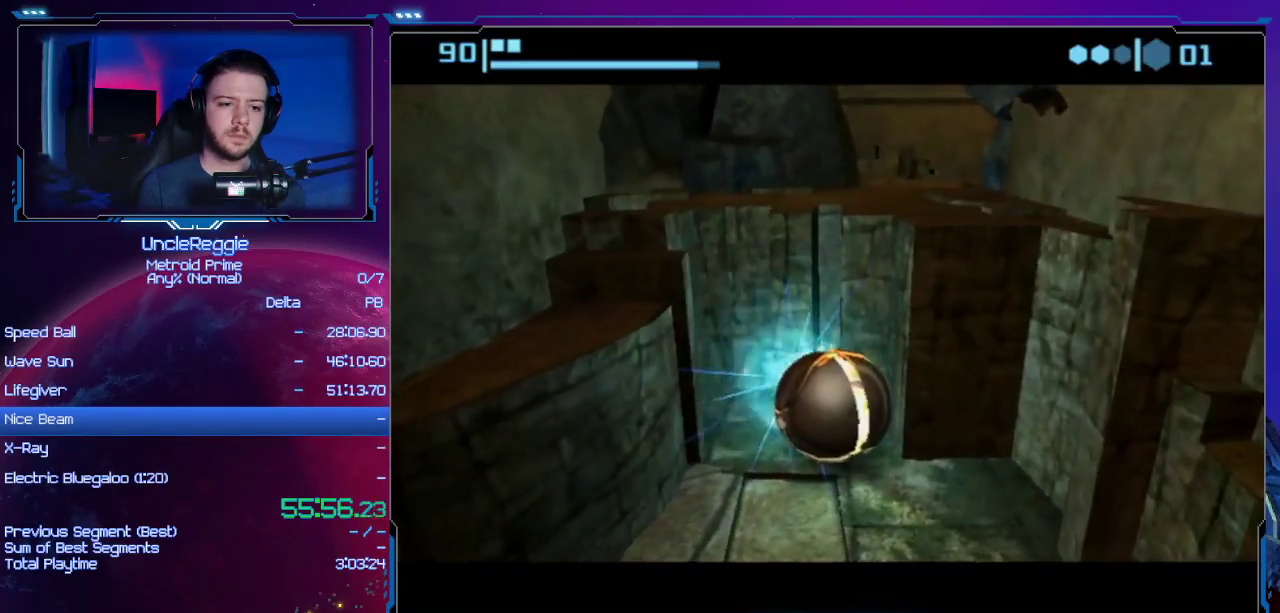
{"buttons": ["START"], "left_stick": "center", "right_stick": "center", "events": [[401, "START", "down"]]}
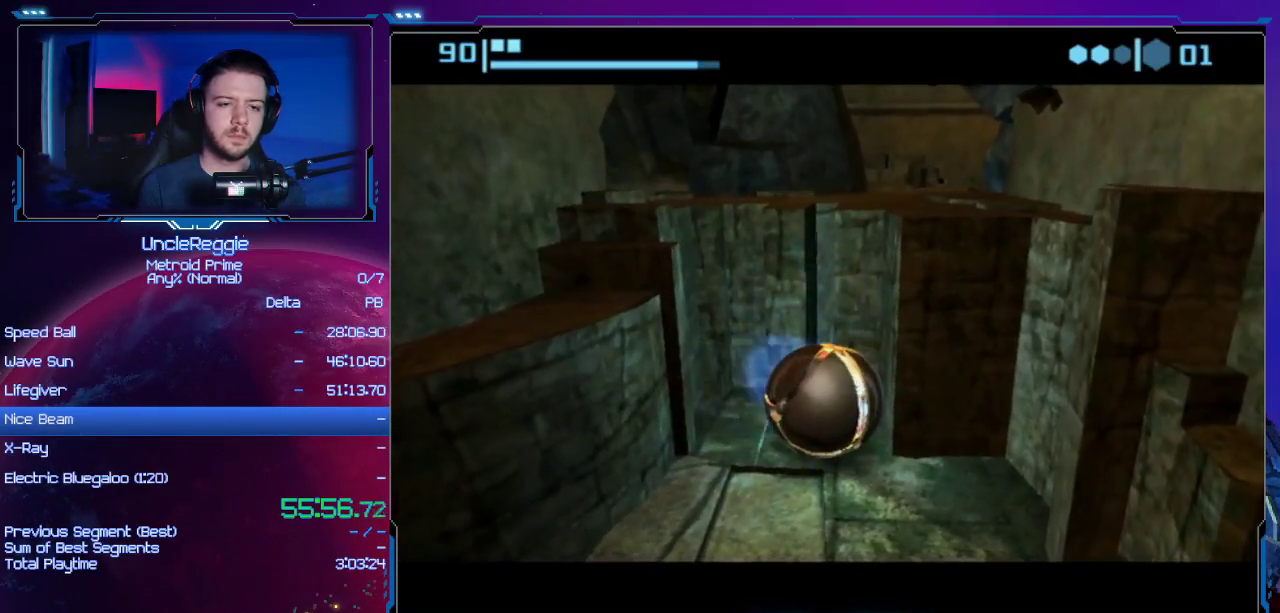
{"buttons": ["B"], "left_stick": "up", "right_stick": "center", "events": [[67, "START", "up"], [183, "left_stick", "up"], [250, "B", "down"]]}
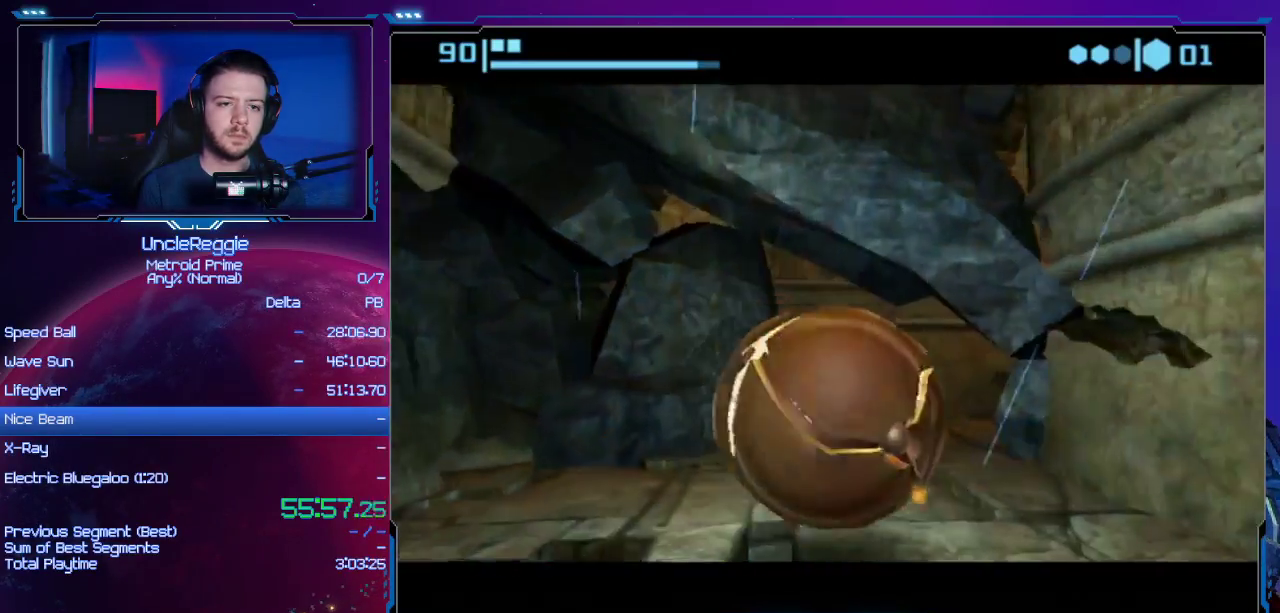
{"buttons": ["B"], "left_stick": "right", "right_stick": "center", "events": [[334, "left_stick", "up-right"], [501, "left_stick", "right"]]}
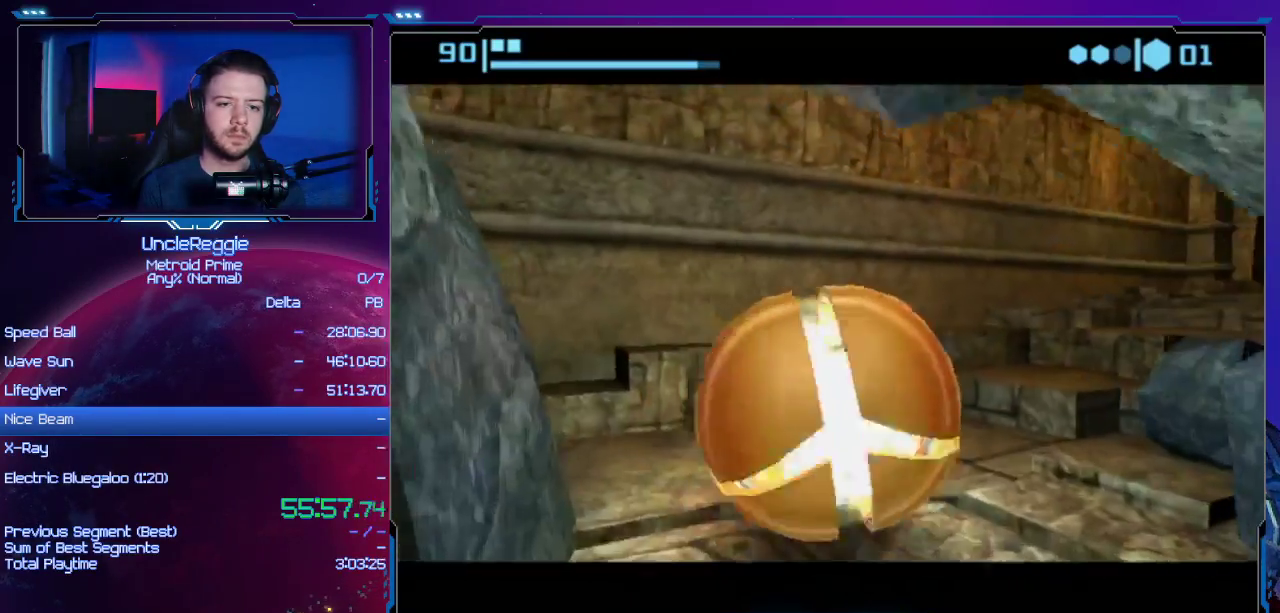
{"buttons": ["X"], "left_stick": "up-right", "right_stick": "center", "events": [[233, "B", "up"], [333, "left_stick", "up-right"], [434, "X", "down"]]}
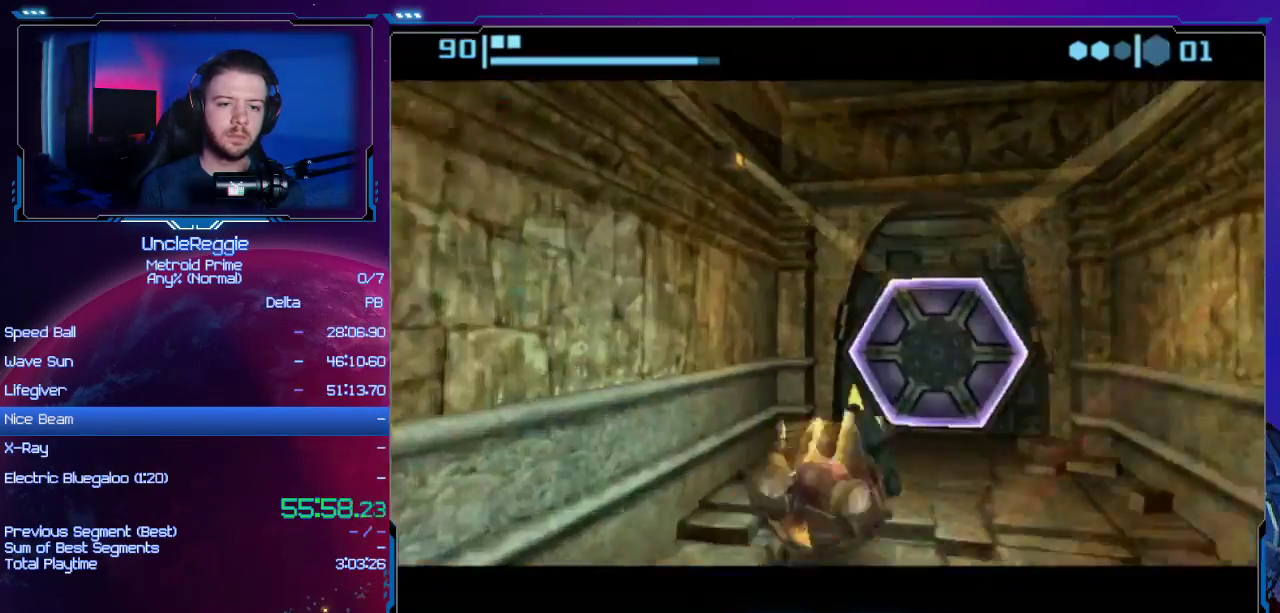
{"buttons": ["A"], "left_stick": "center", "right_stick": "center", "events": [[17, "X", "up"], [251, "left_stick", "center"], [301, "A", "down"], [367, "A", "up"], [484, "A", "down"]]}
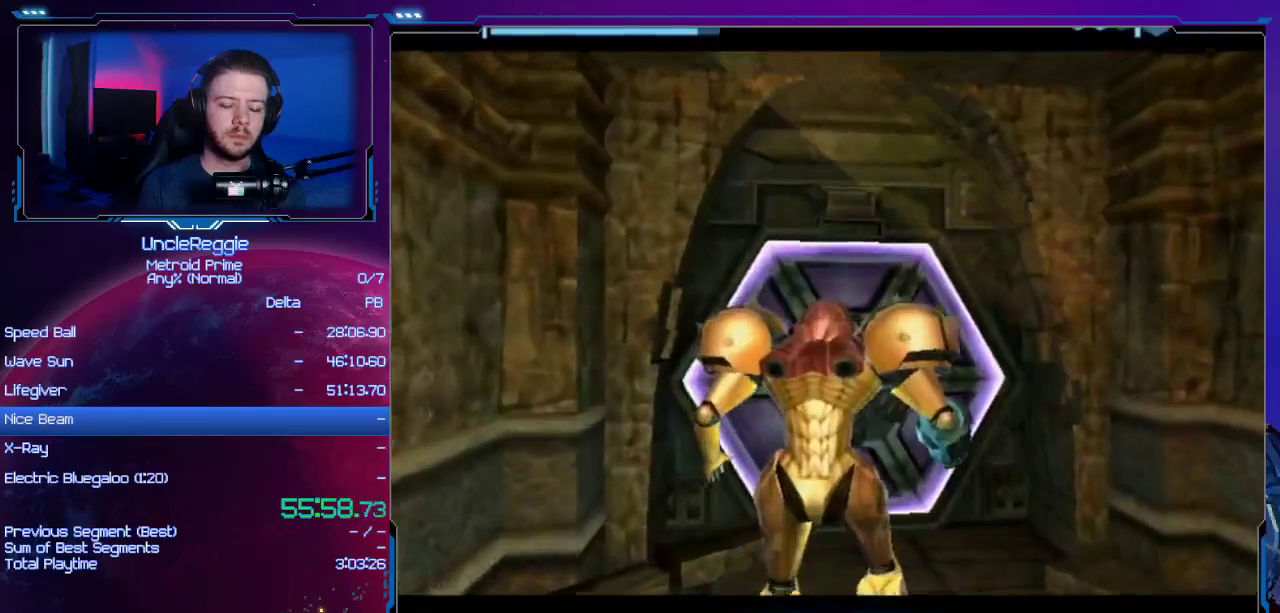
{"buttons": [], "left_stick": "center", "right_stick": "center", "events": [[83, "A", "up"], [167, "A", "down"], [267, "A", "up"], [367, "A", "down"], [450, "A", "up"]]}
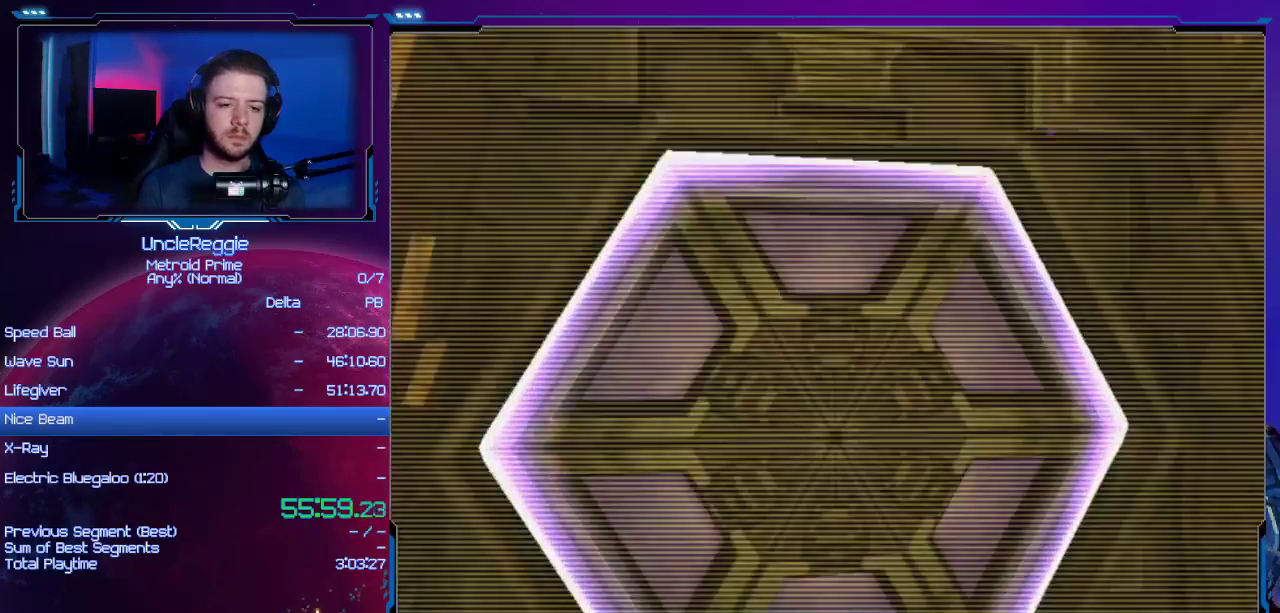
{"buttons": ["A"], "left_stick": "center", "right_stick": "center", "events": [[50, "A", "down"], [117, "left_stick", "up-left"], [150, "A", "up"], [234, "A", "down"], [234, "left_stick", "center"], [334, "A", "up"], [401, "A", "down"]]}
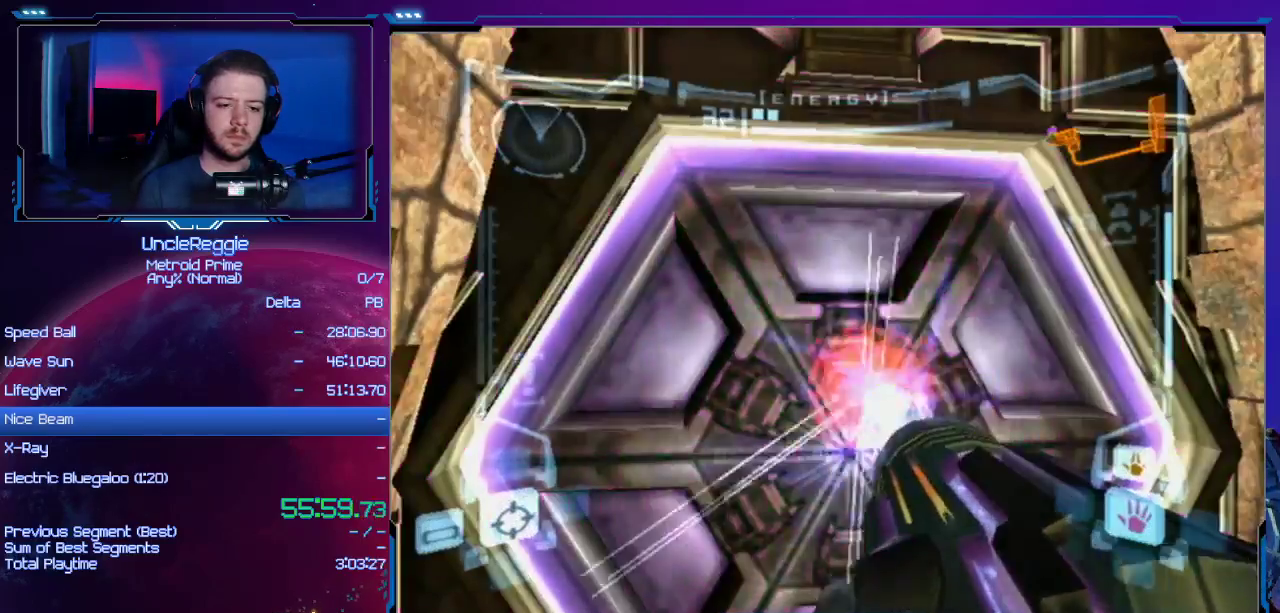
{"buttons": ["L1"], "left_stick": "up", "right_stick": "center", "events": [[50, "A", "up"], [434, "left_stick", "up"], [467, "L1", "down"]]}
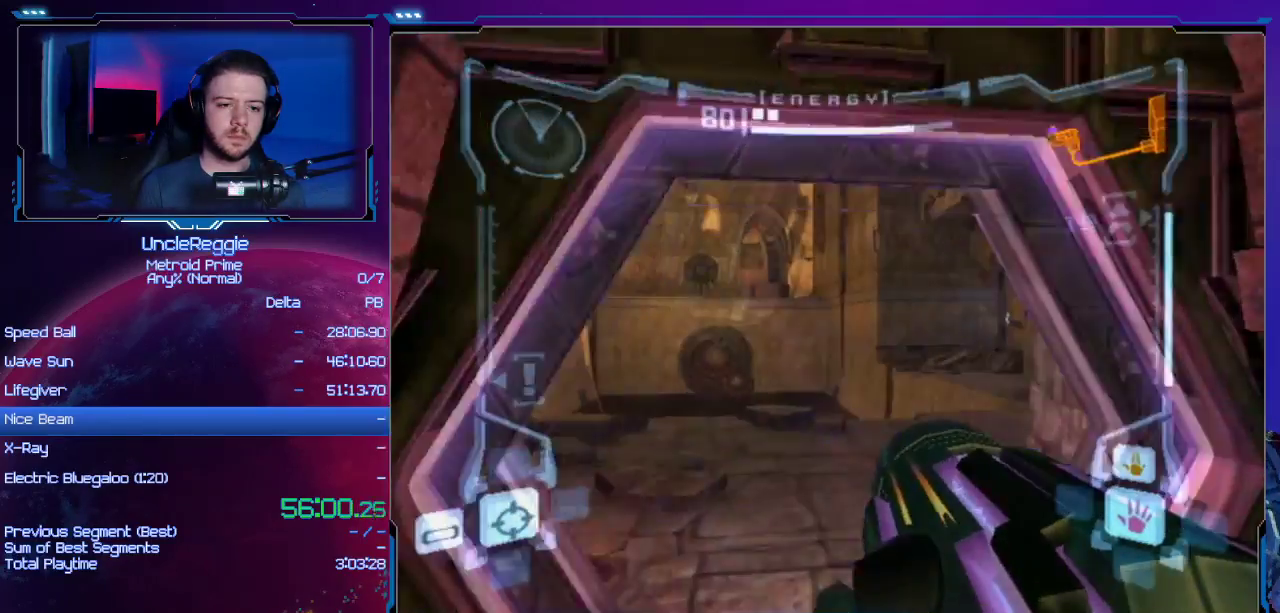
{"buttons": [], "left_stick": "up", "right_stick": "center", "events": [[267, "L1", "up"], [334, "left_stick", "up-right"], [434, "left_stick", "up"]]}
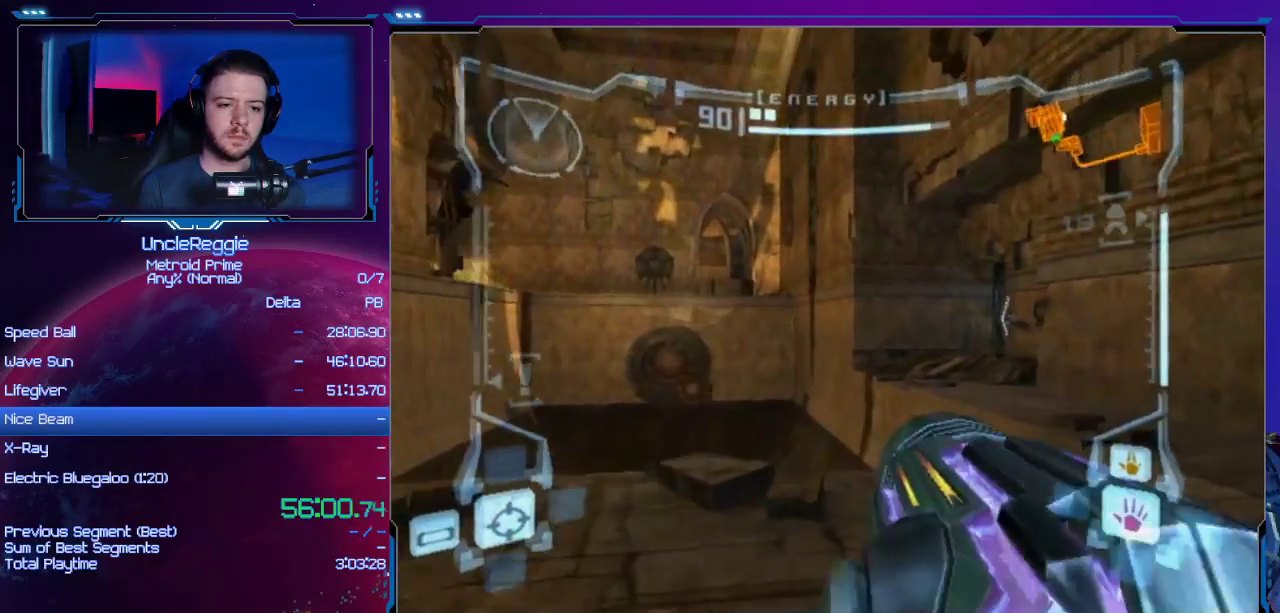
{"buttons": ["L1"], "left_stick": "up-right", "right_stick": "center", "events": [[50, "left_stick", "up-right"], [183, "L1", "down"]]}
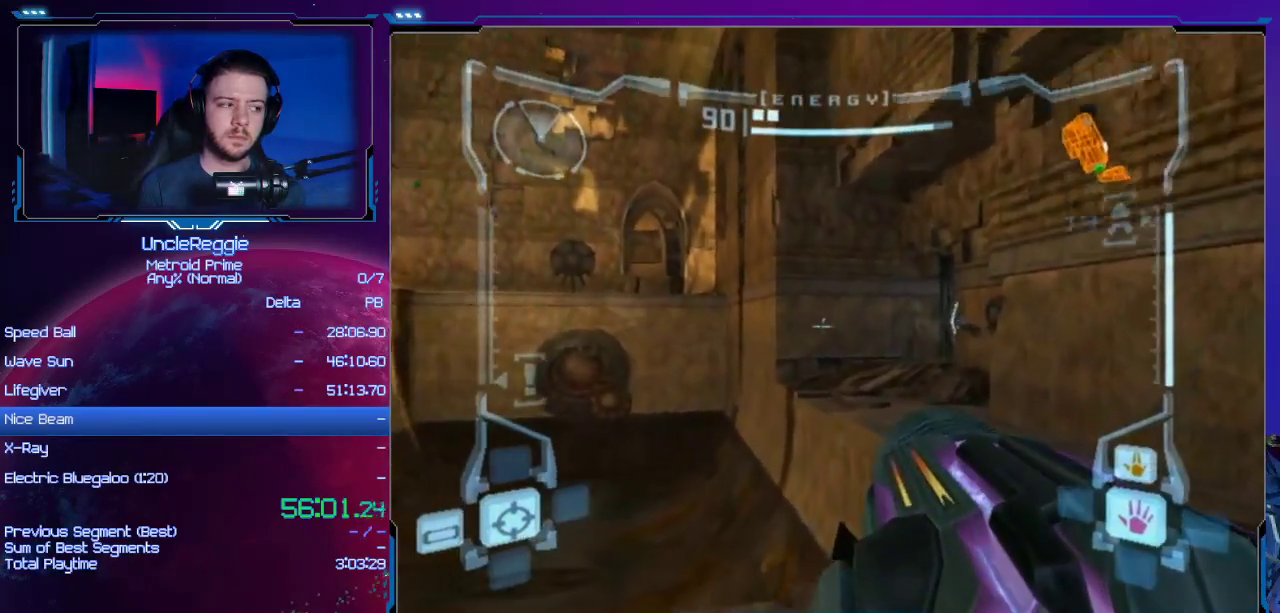
{"buttons": [], "left_stick": "up", "right_stick": "center", "events": [[301, "B", "down"], [434, "B", "up"], [467, "L1", "up"], [467, "left_stick", "up"]]}
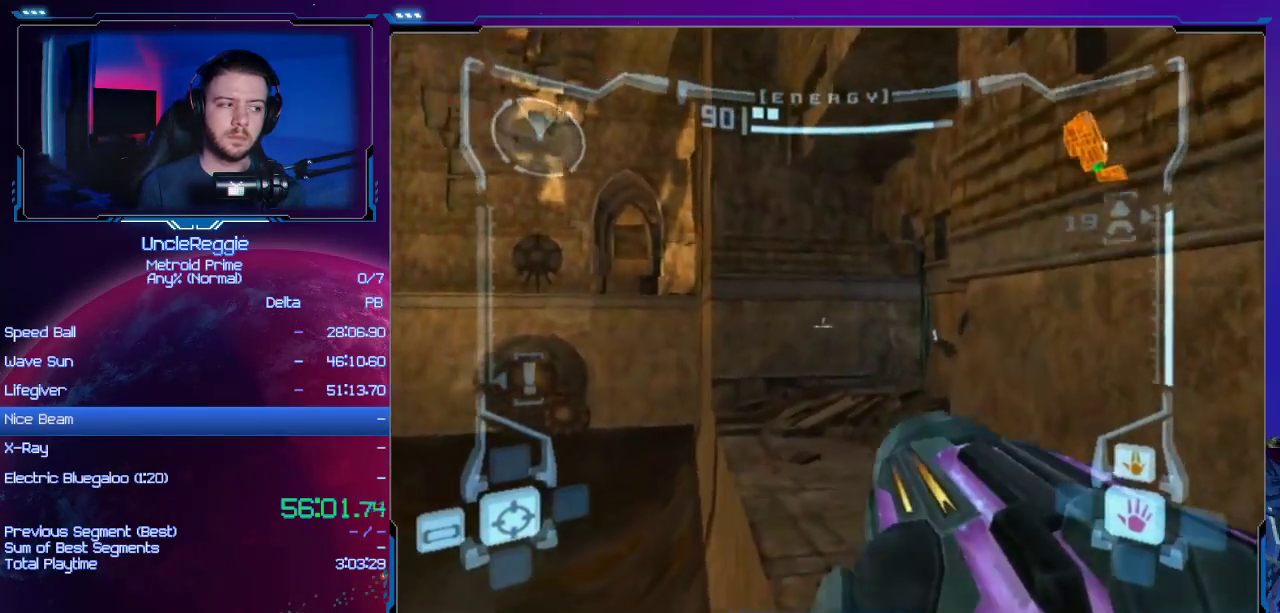
{"buttons": ["R1"], "left_stick": "up", "right_stick": "center", "events": [[16, "R1", "down"], [83, "left_stick", "up-left"], [367, "left_stick", "up"]]}
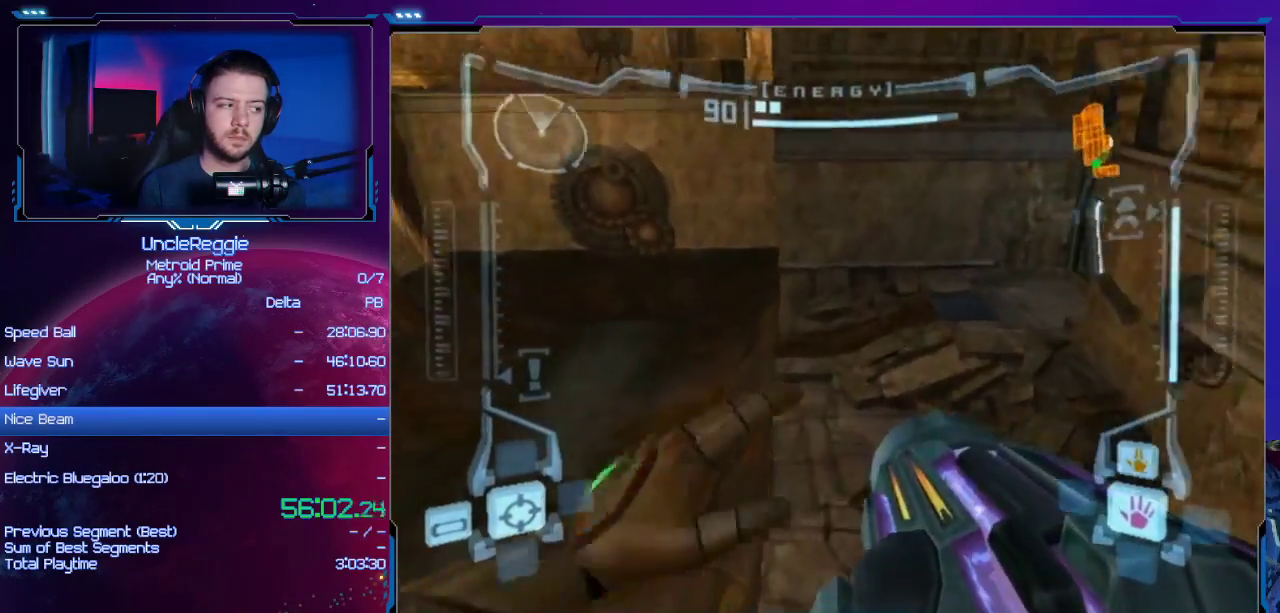
{"buttons": ["L1"], "left_stick": "up-left", "right_stick": "center", "events": [[50, "R1", "up"], [184, "L1", "down"], [484, "left_stick", "up-left"]]}
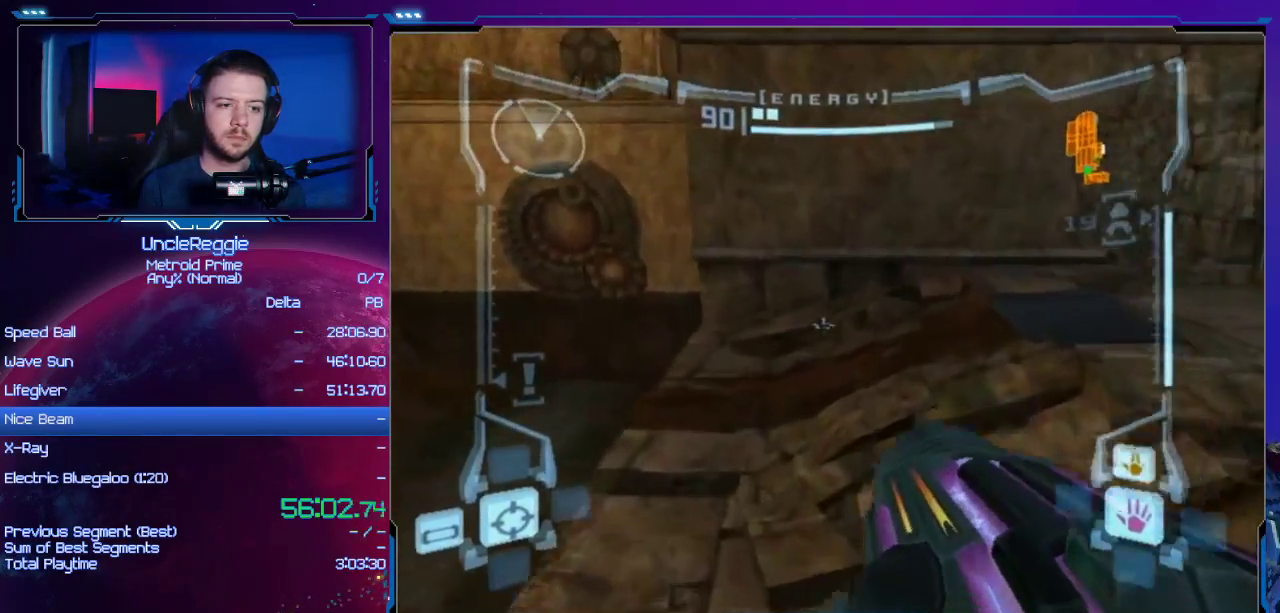
{"buttons": ["L1"], "left_stick": "up-left", "right_stick": "center", "events": []}